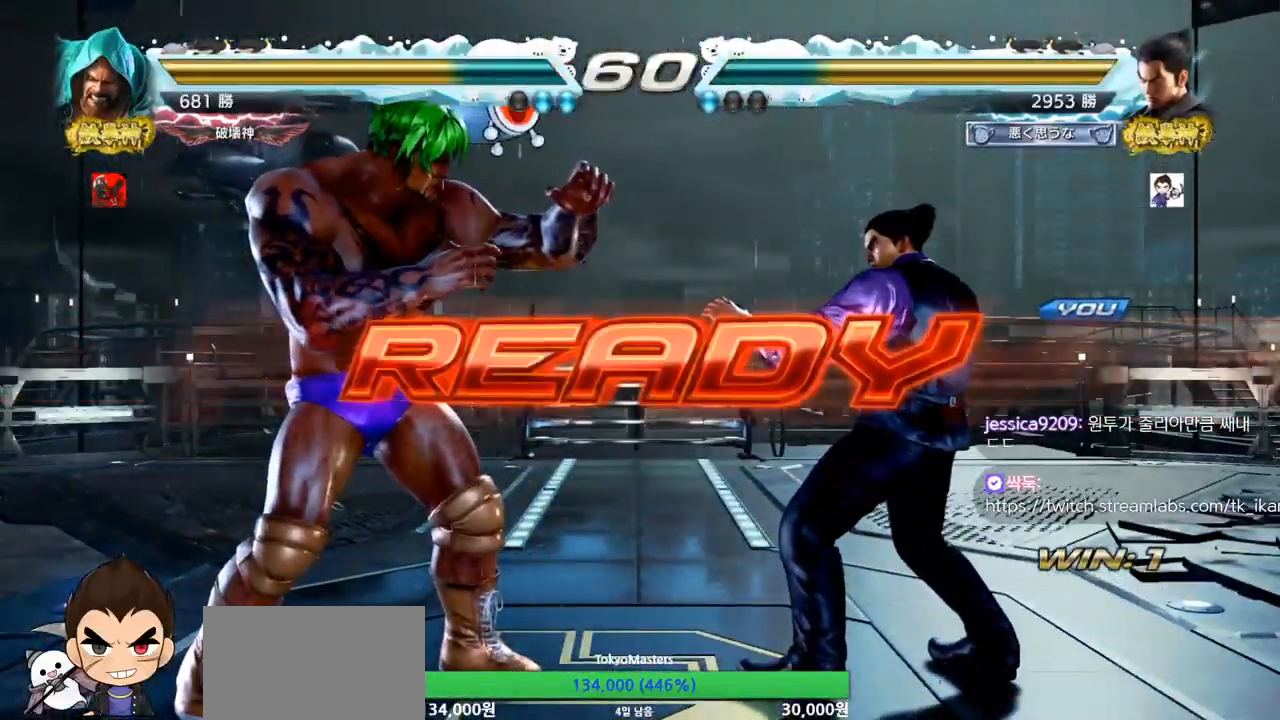
Gameplay with a controller (arcade stick); each line is a JSON object with the inputs held at the frame after it. "events" lists button and stick changes between this image and that frame as [ms after this image, input, new state], when the widget could be followed in between. Not read: L3 R3 SQUARE TRIANGLE.
{"buttons": [], "left_stick": "center", "events": []}
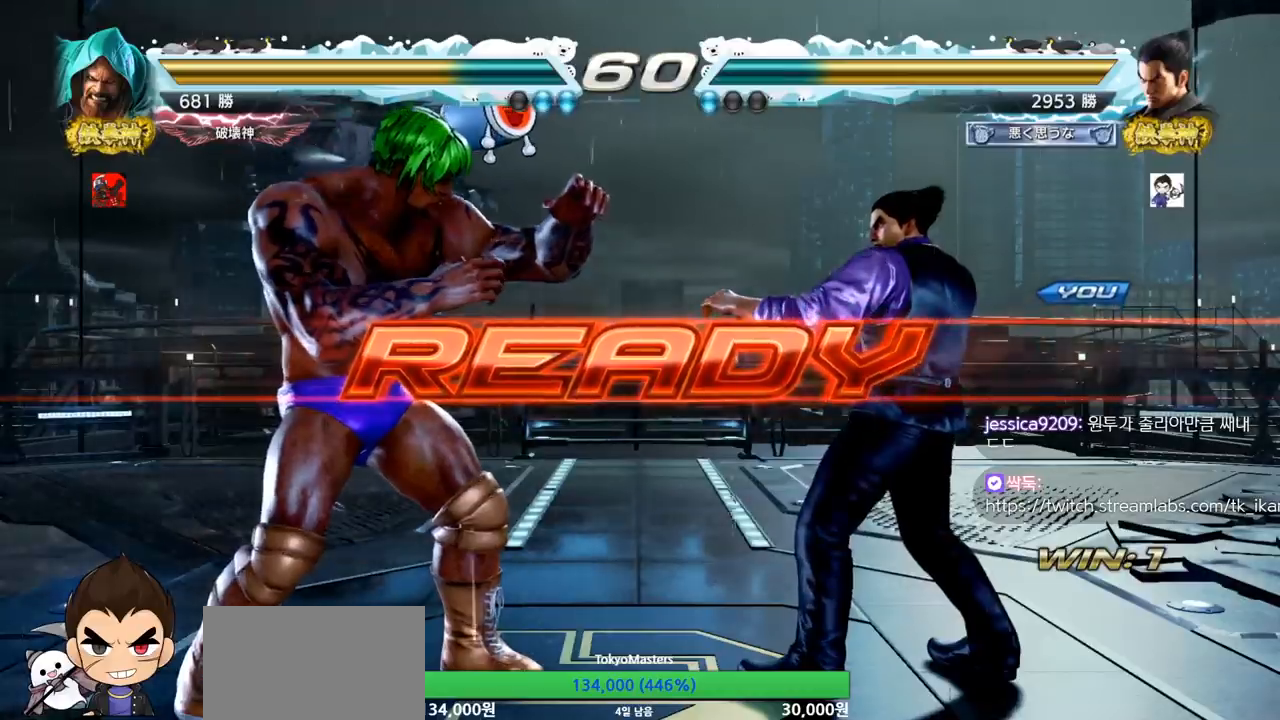
{"buttons": [], "left_stick": "center", "events": [[167, "left_stick", "down"], [317, "left_stick", "center"]]}
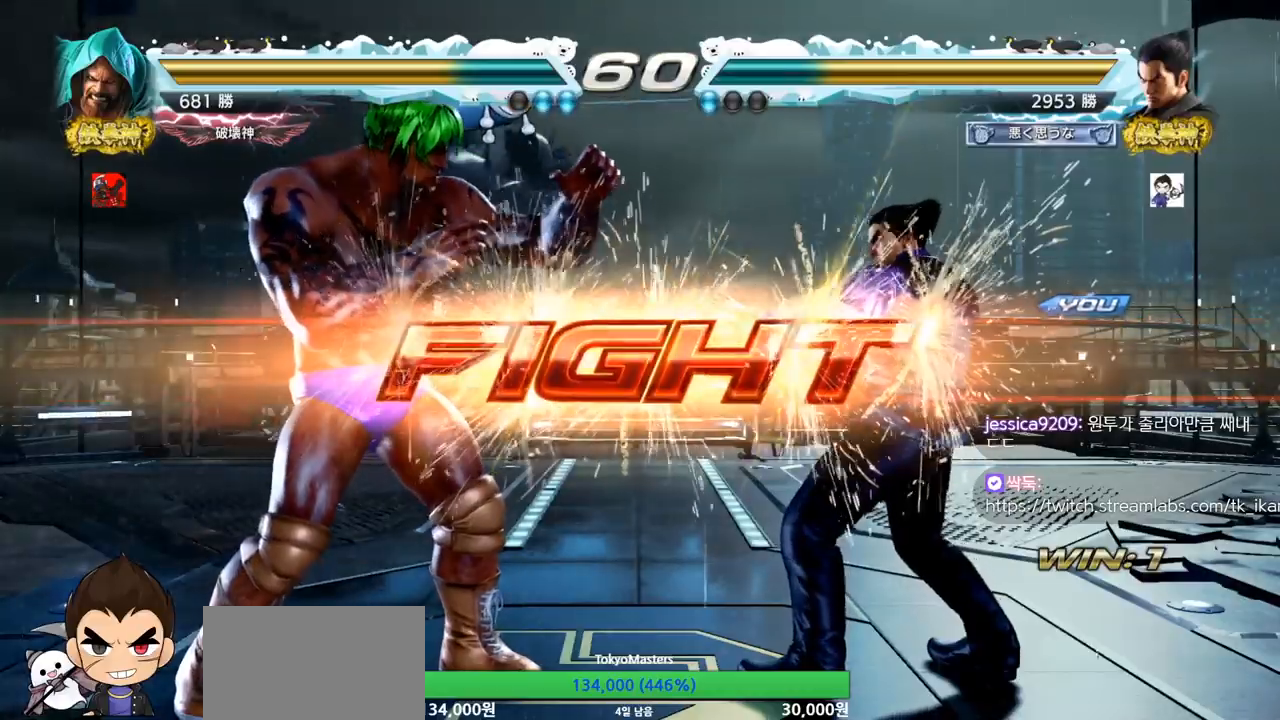
{"buttons": [], "left_stick": "right", "events": [[283, "left_stick", "right"]]}
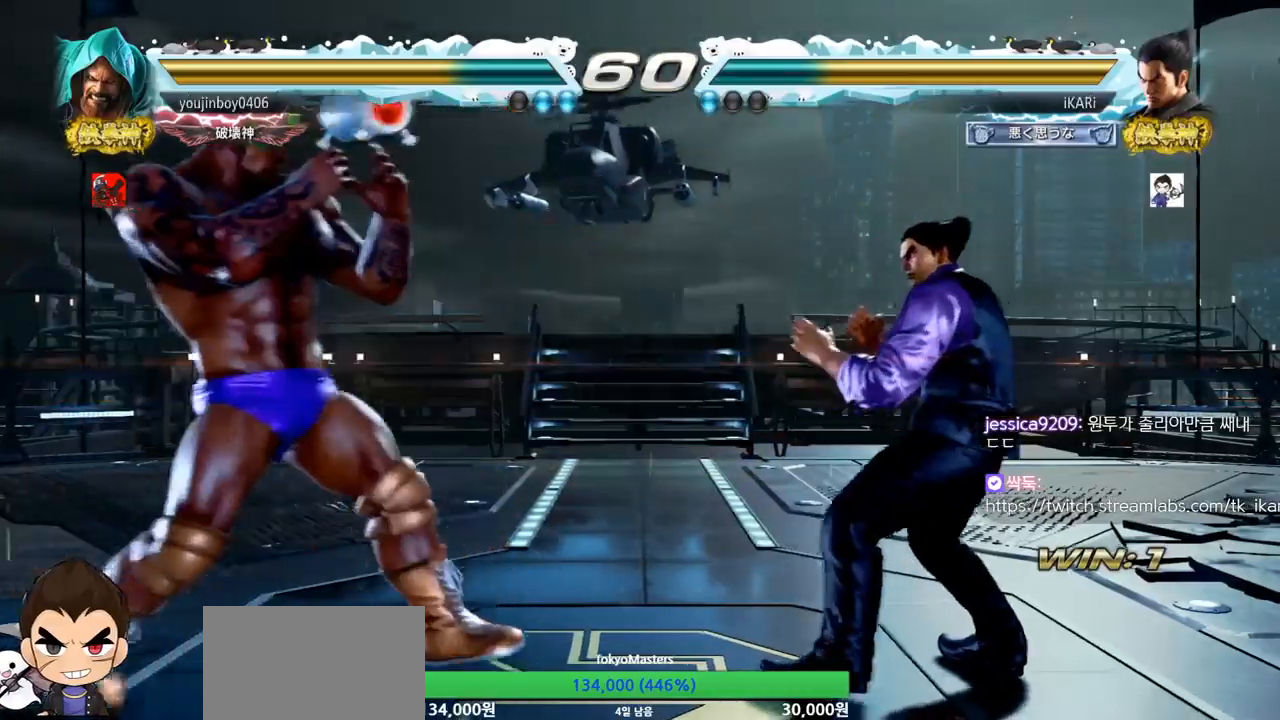
{"buttons": [], "left_stick": "center", "events": [[67, "left_stick", "center"], [200, "left_stick", "down"], [317, "left_stick", "left"], [434, "left_stick", "down"], [484, "left_stick", "center"]]}
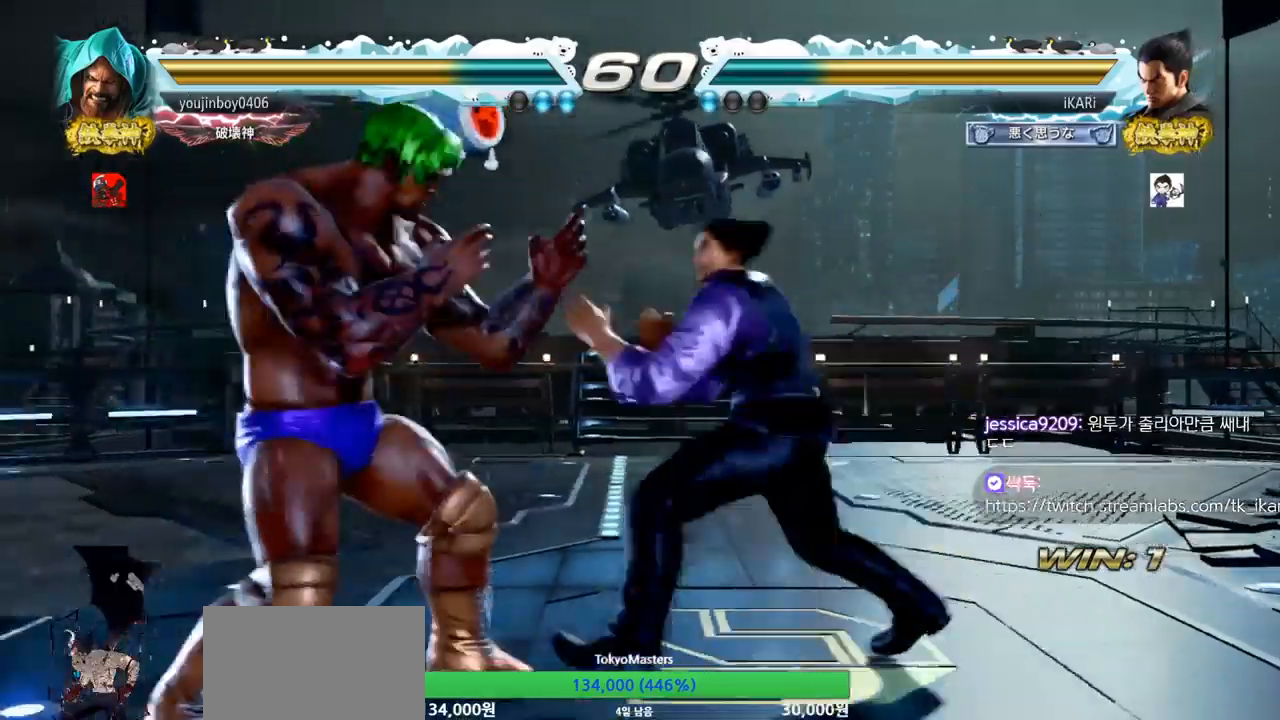
{"buttons": [], "left_stick": "left", "events": [[500, "left_stick", "left"]]}
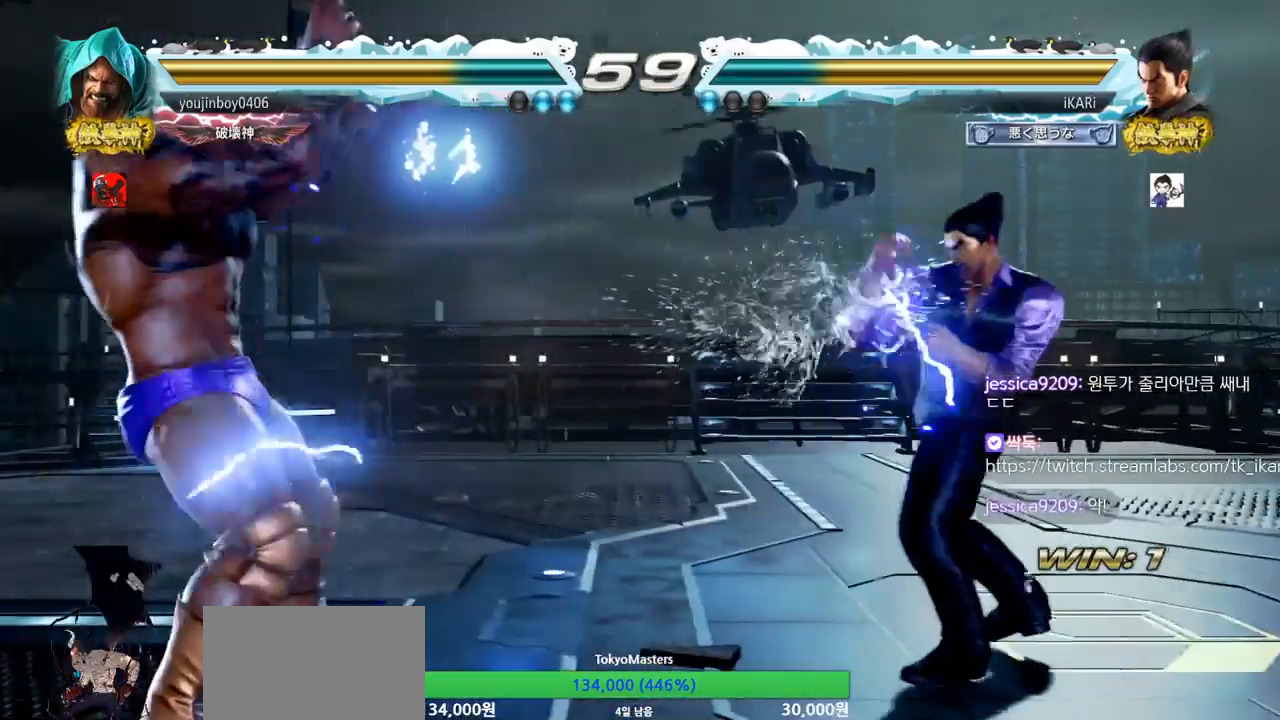
{"buttons": [], "left_stick": "center", "events": [[50, "CROSS", "down"], [134, "CROSS", "up"], [367, "left_stick", "center"]]}
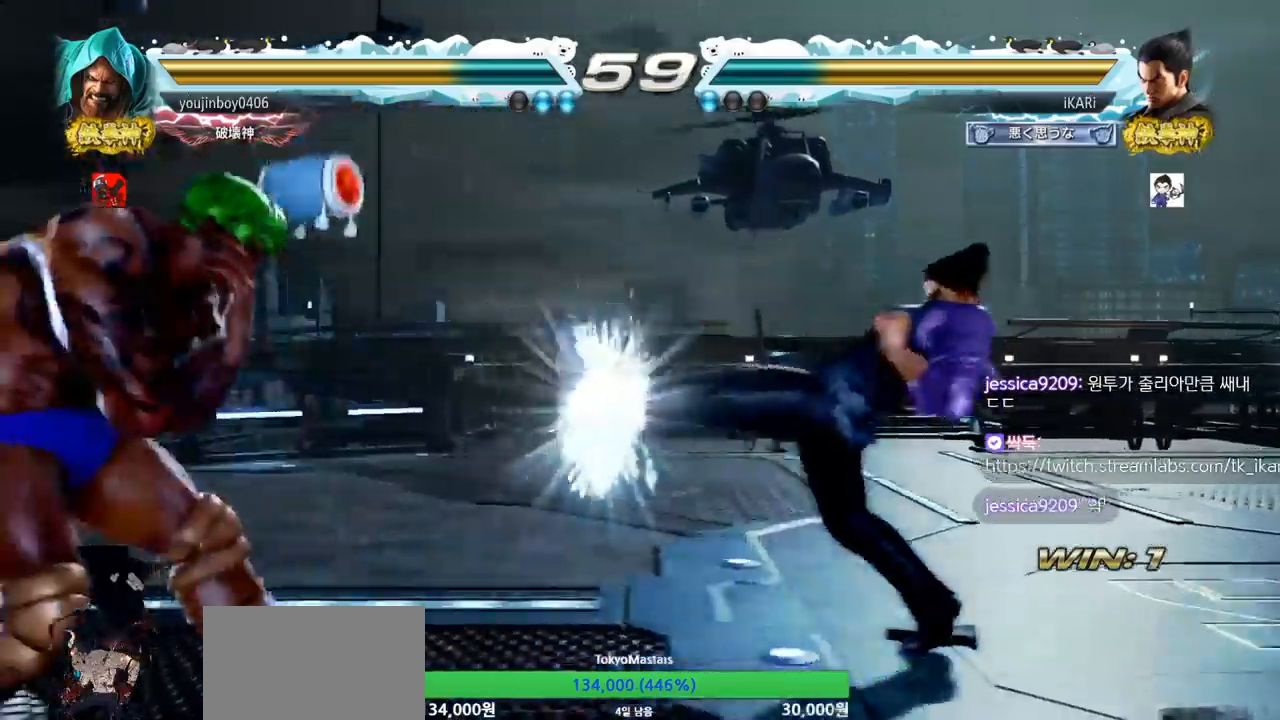
{"buttons": [], "left_stick": "right", "events": [[450, "left_stick", "right"]]}
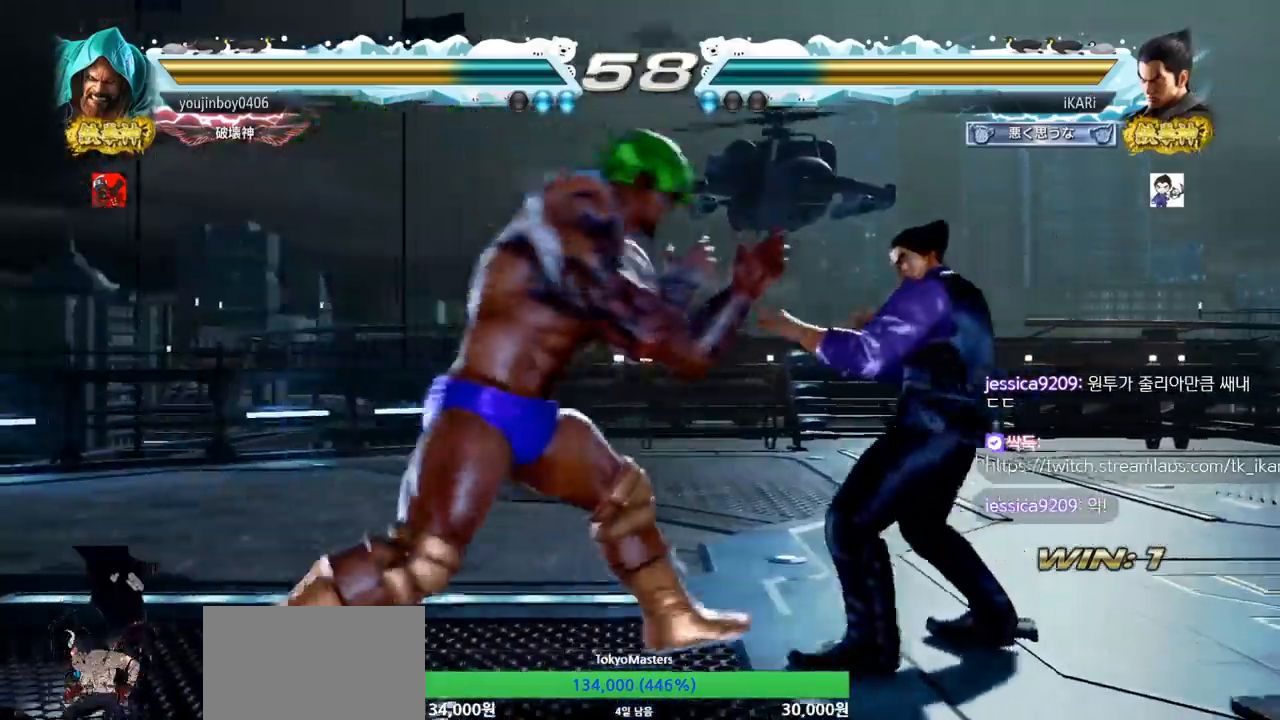
{"buttons": [], "left_stick": "right", "events": [[134, "left_stick", "down-right"], [317, "left_stick", "center"], [367, "left_stick", "right"]]}
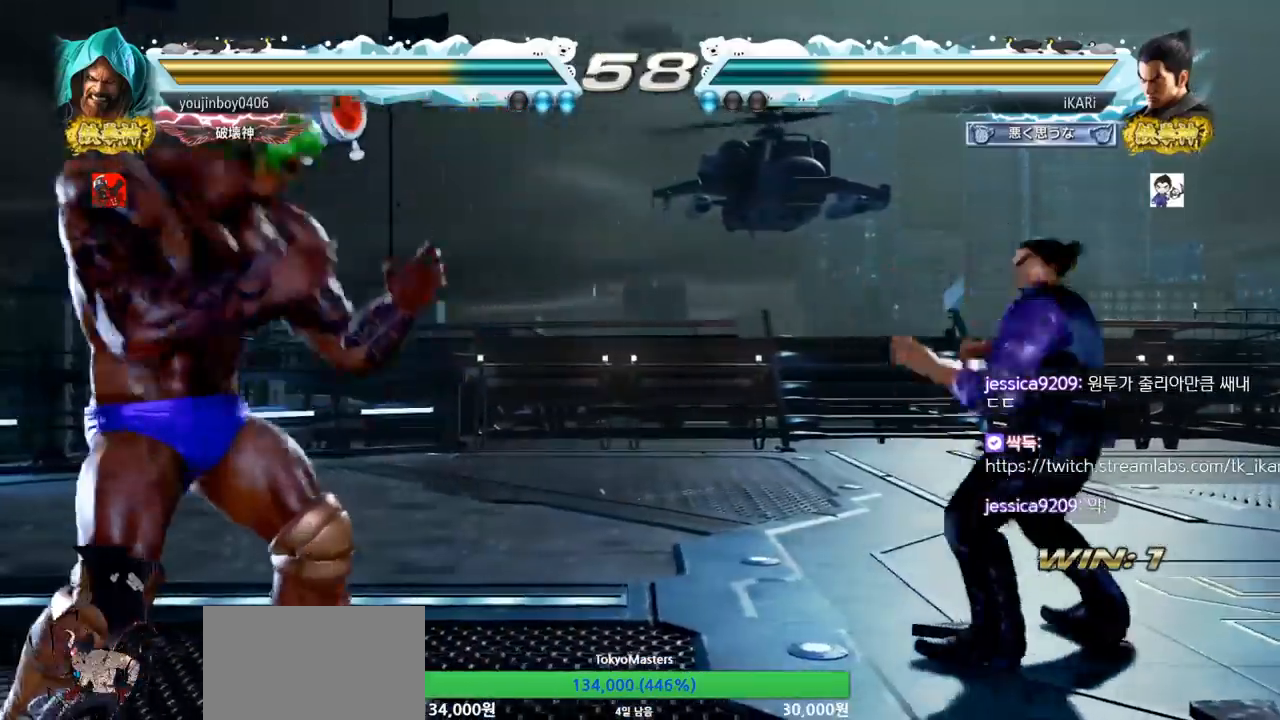
{"buttons": [], "left_stick": "center", "events": [[116, "left_stick", "center"], [333, "left_stick", "right"], [467, "left_stick", "center"]]}
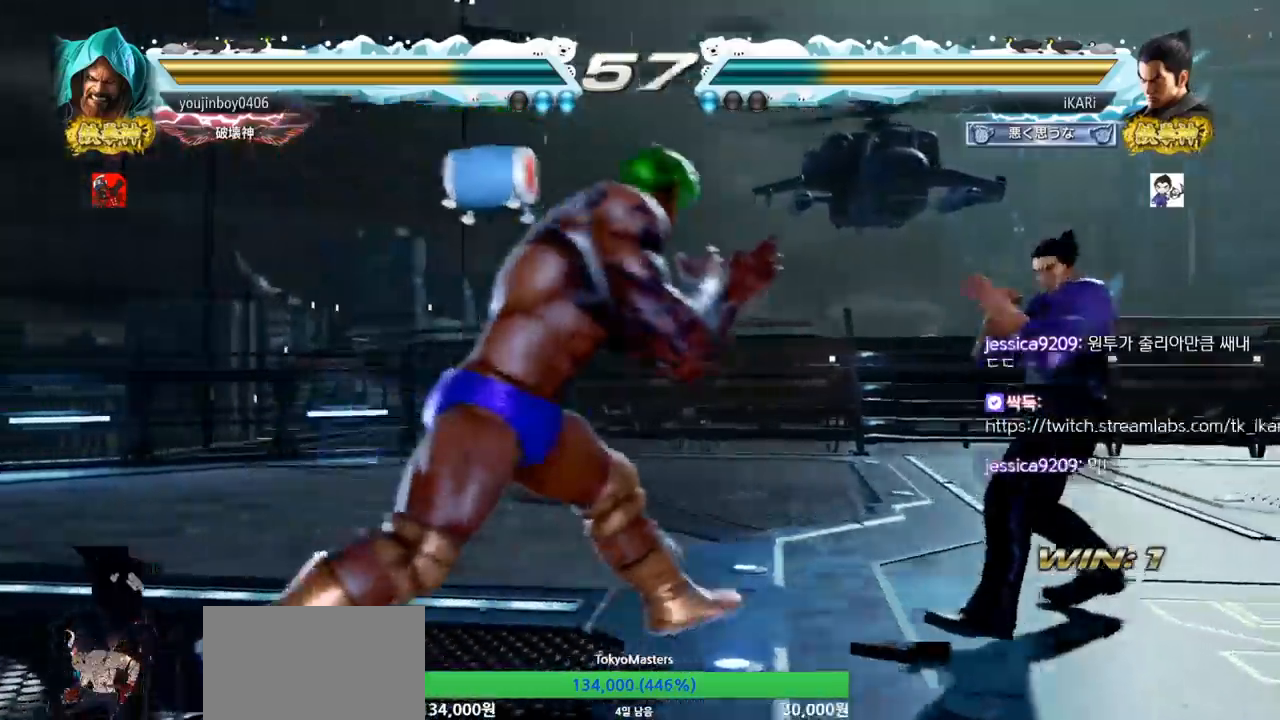
{"buttons": [], "left_stick": "down-left", "events": [[200, "left_stick", "right"], [267, "left_stick", "center"], [367, "left_stick", "left"], [434, "left_stick", "down-left"]]}
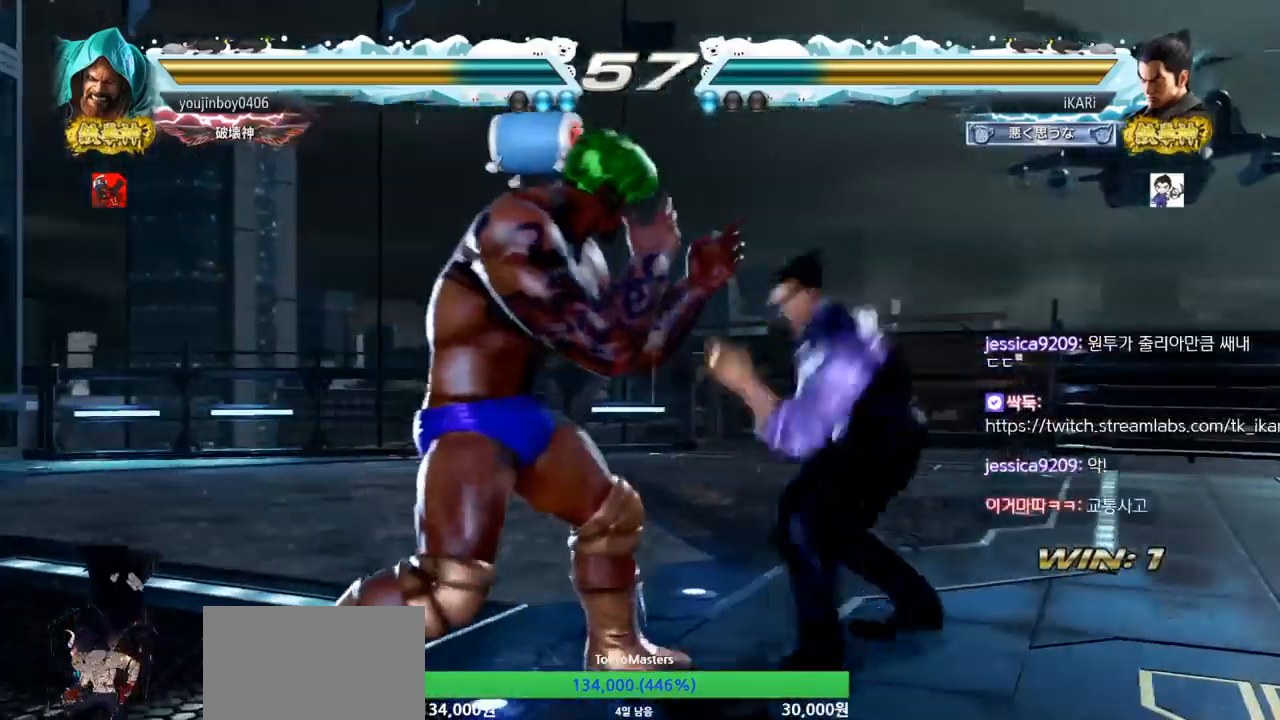
{"buttons": [], "left_stick": "right", "events": [[33, "left_stick", "left"], [116, "left_stick", "right"]]}
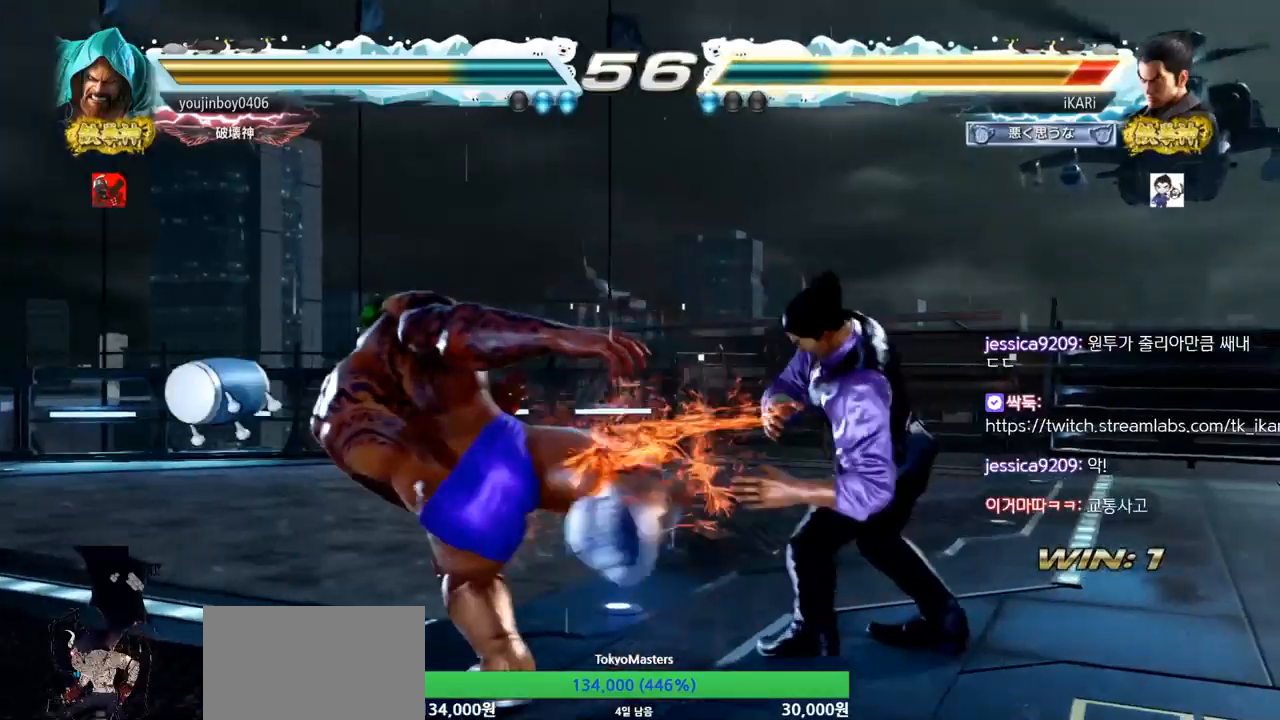
{"buttons": [], "left_stick": "center", "events": [[34, "left_stick", "center"]]}
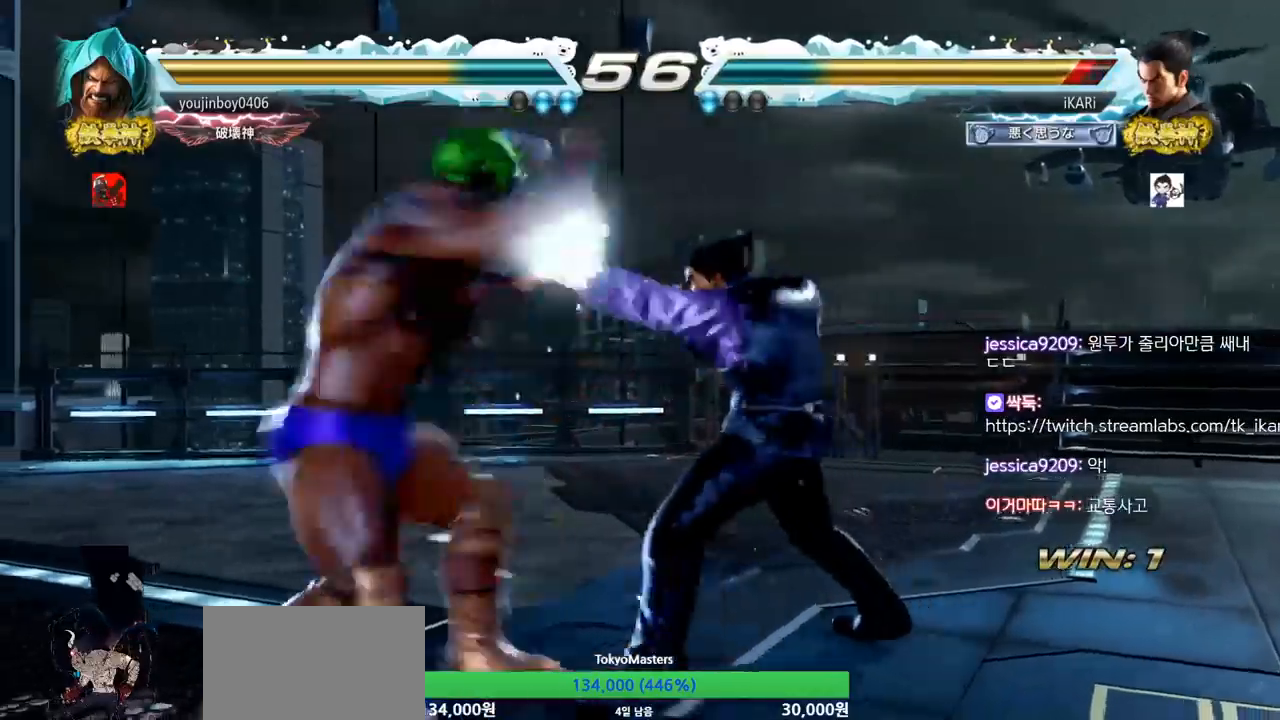
{"buttons": [], "left_stick": "center", "events": [[400, "left_stick", "up"], [467, "left_stick", "center"]]}
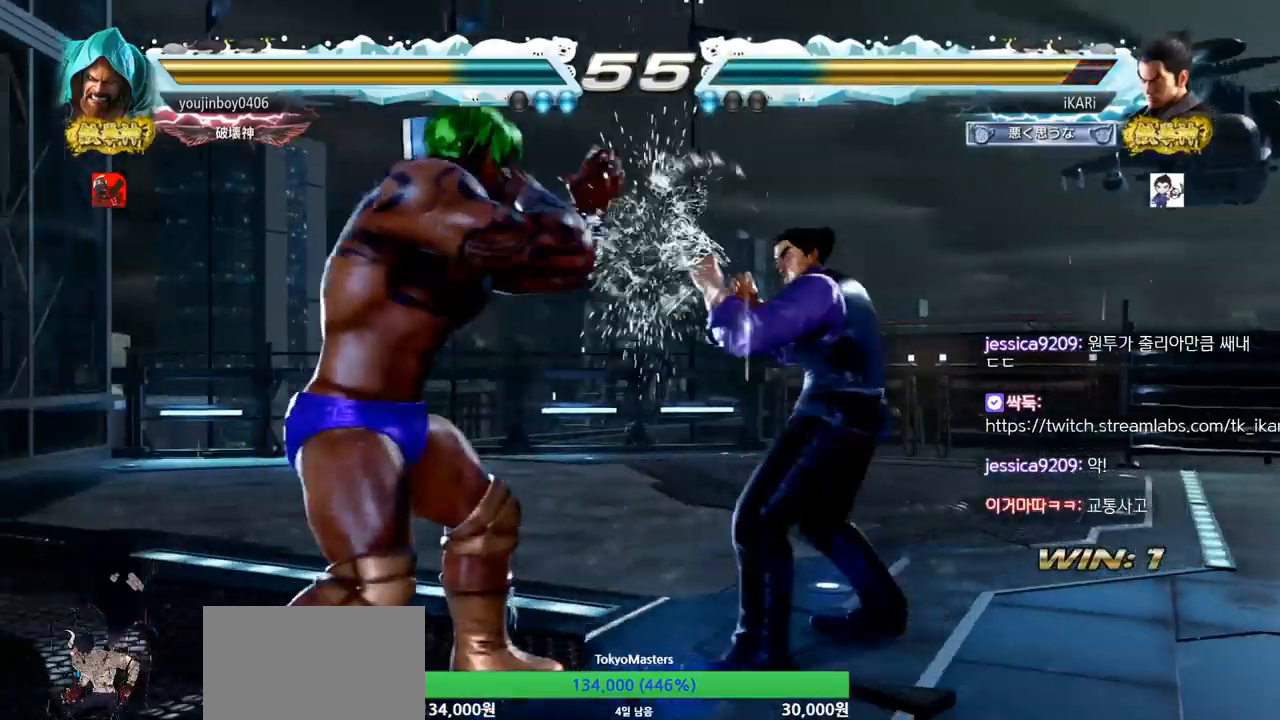
{"buttons": [], "left_stick": "center", "events": [[134, "left_stick", "down-left"], [200, "left_stick", "center"]]}
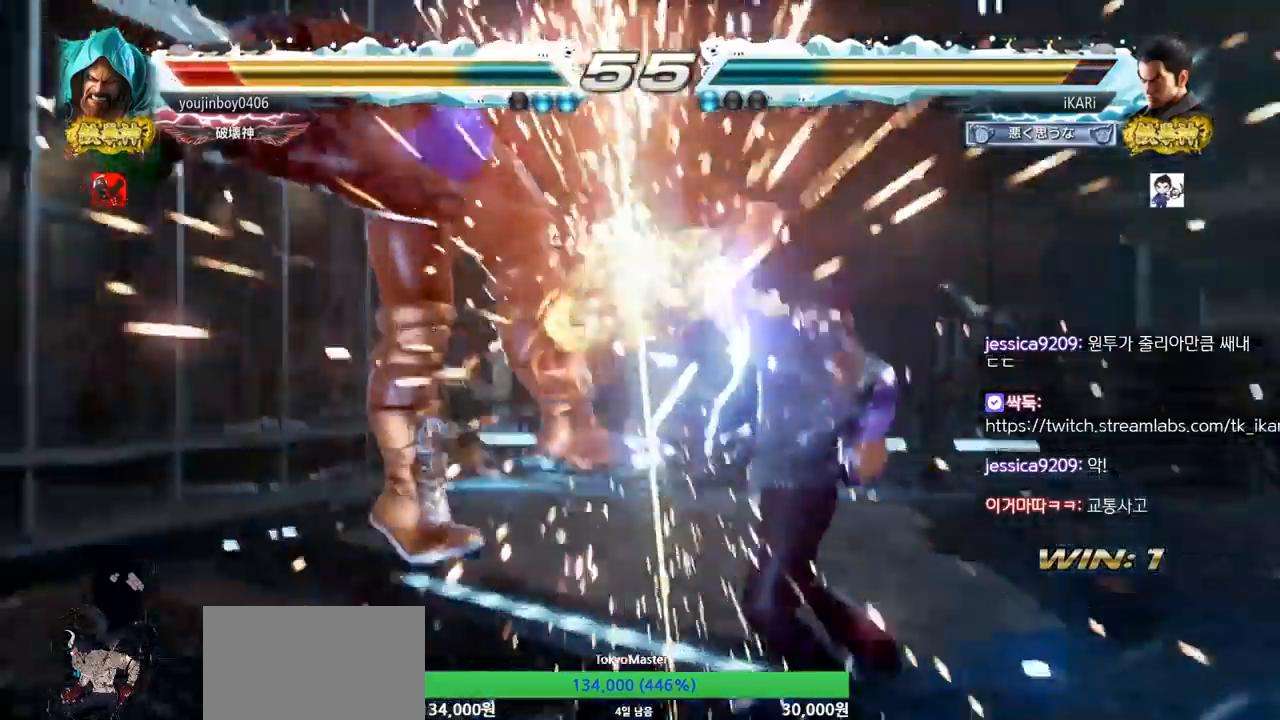
{"buttons": [], "left_stick": "center", "events": [[283, "left_stick", "left"], [350, "left_stick", "center"], [433, "CROSS", "down"], [484, "CROSS", "up"]]}
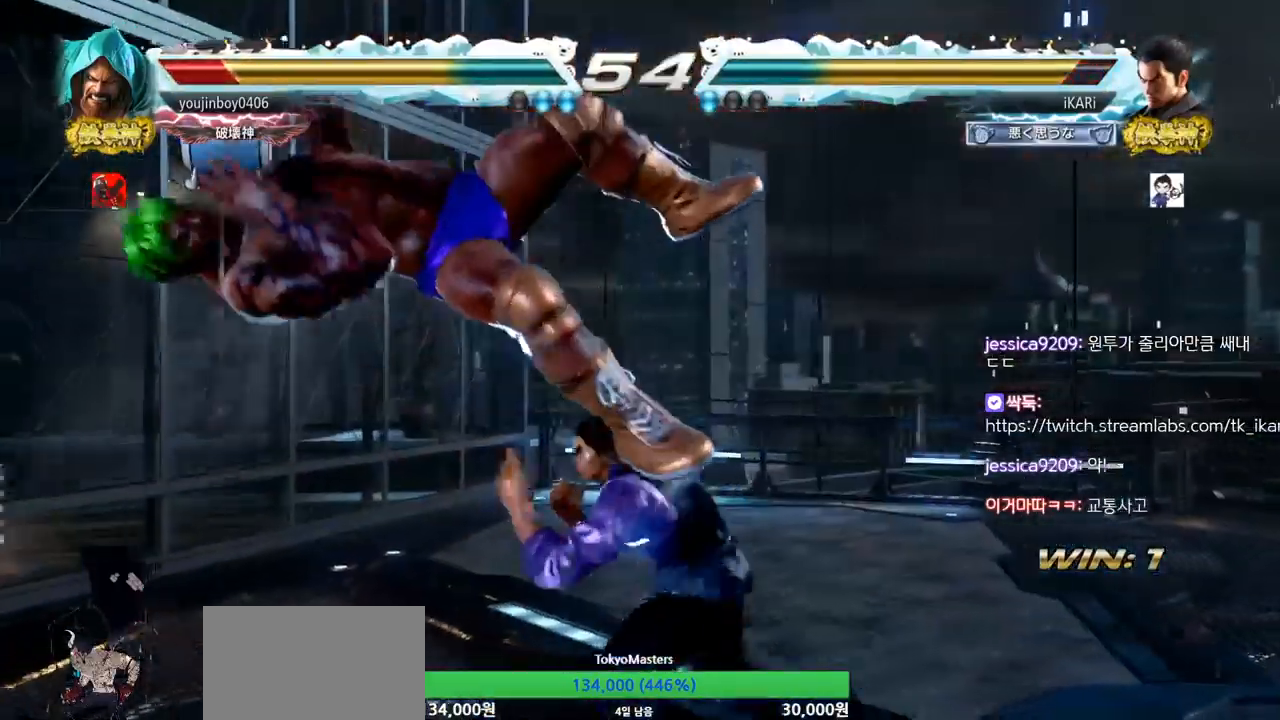
{"buttons": [], "left_stick": "center", "events": [[267, "CIRCLE", "down"], [317, "CIRCLE", "up"], [384, "CIRCLE", "down"], [467, "CIRCLE", "up"]]}
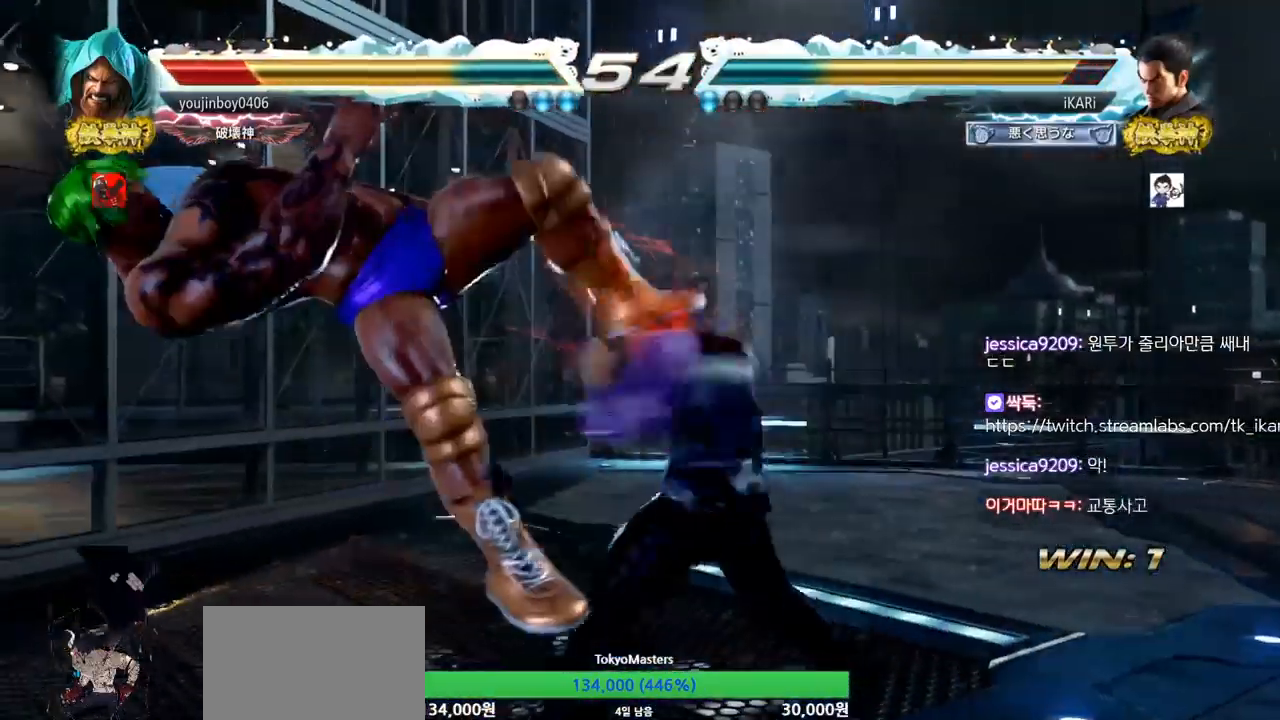
{"buttons": [], "left_stick": "center", "events": []}
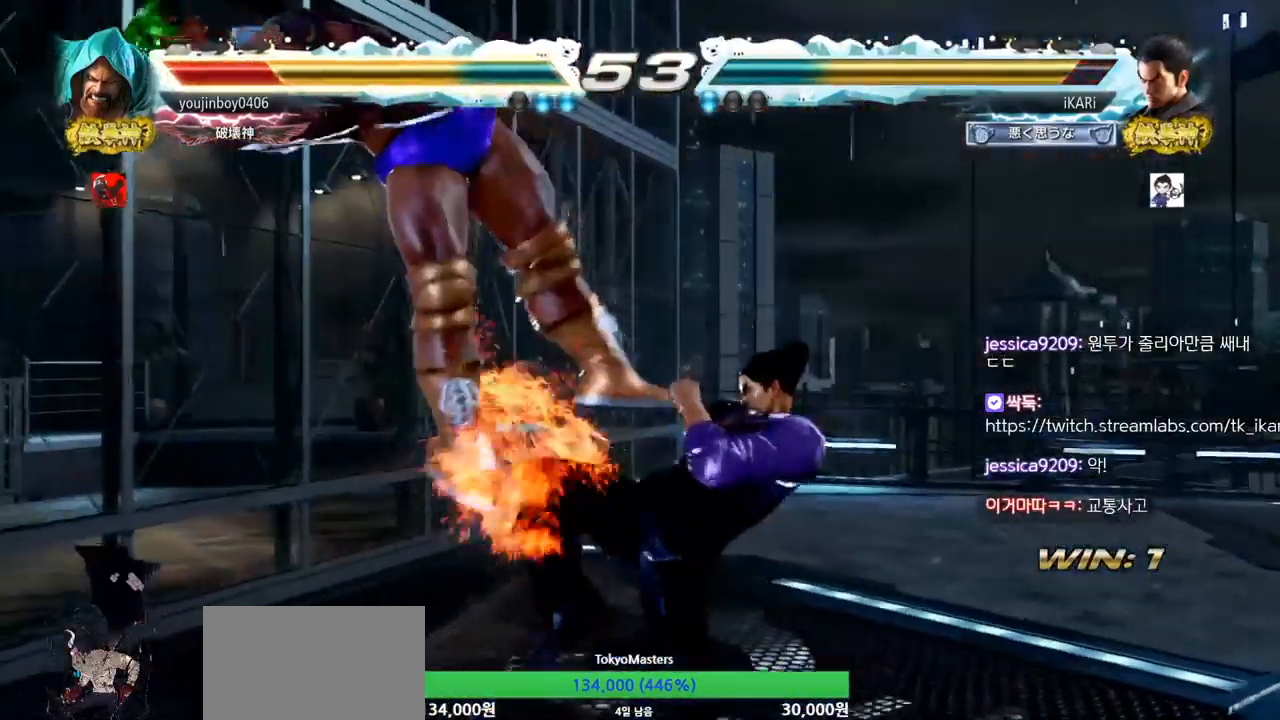
{"buttons": [], "left_stick": "center", "events": [[67, "left_stick", "left"], [367, "left_stick", "center"]]}
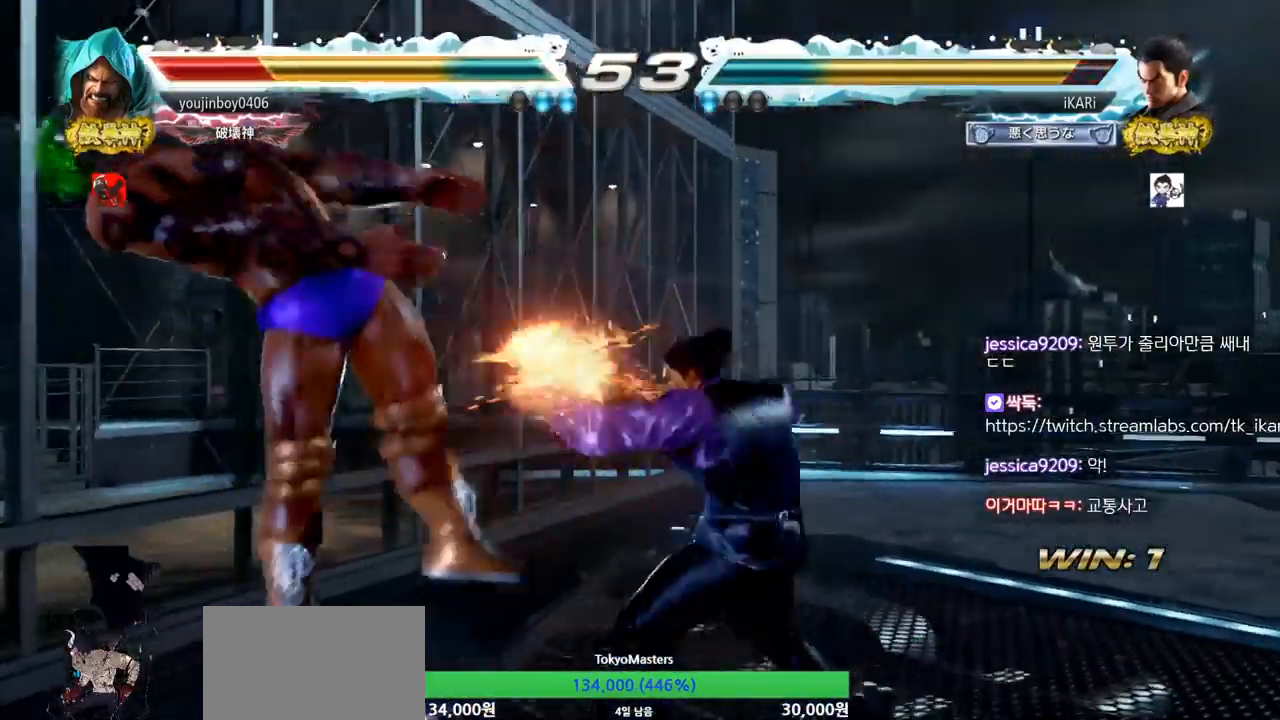
{"buttons": [], "left_stick": "down", "events": [[500, "left_stick", "down"]]}
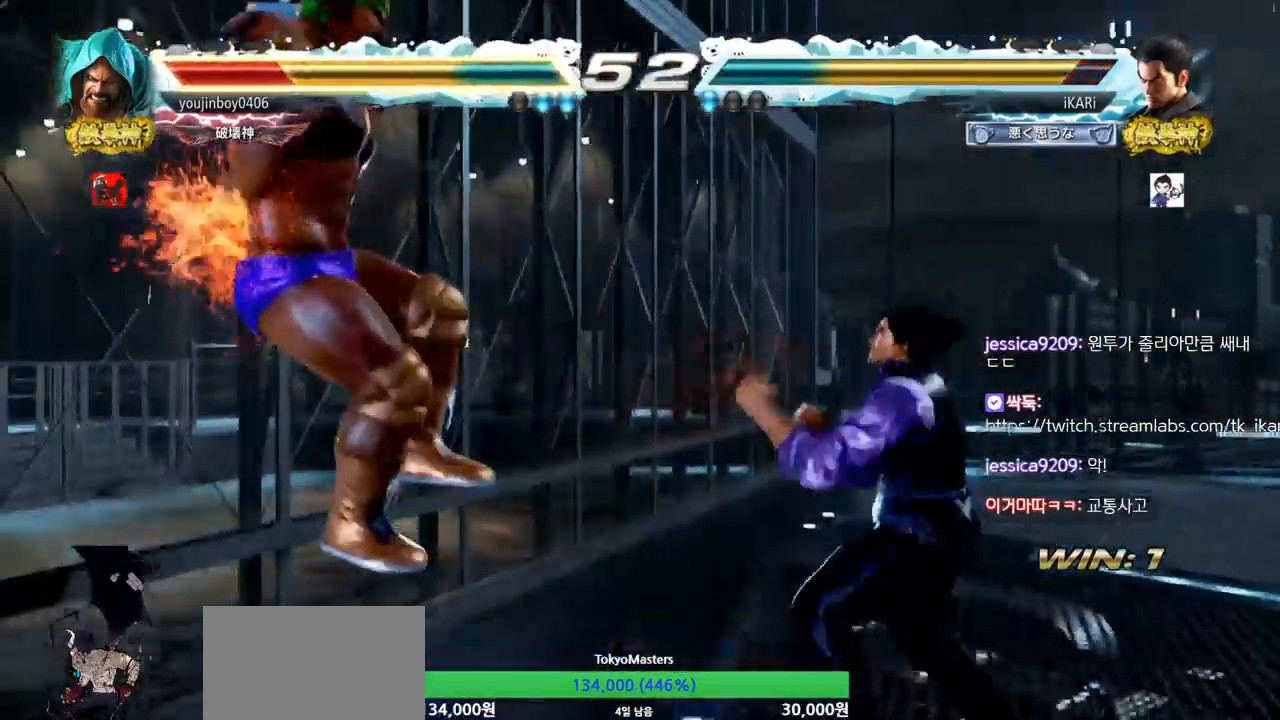
{"buttons": [], "left_stick": "center", "events": [[17, "left_stick", "down-left"], [34, "CROSS", "down"], [100, "CROSS", "up"], [167, "left_stick", "center"]]}